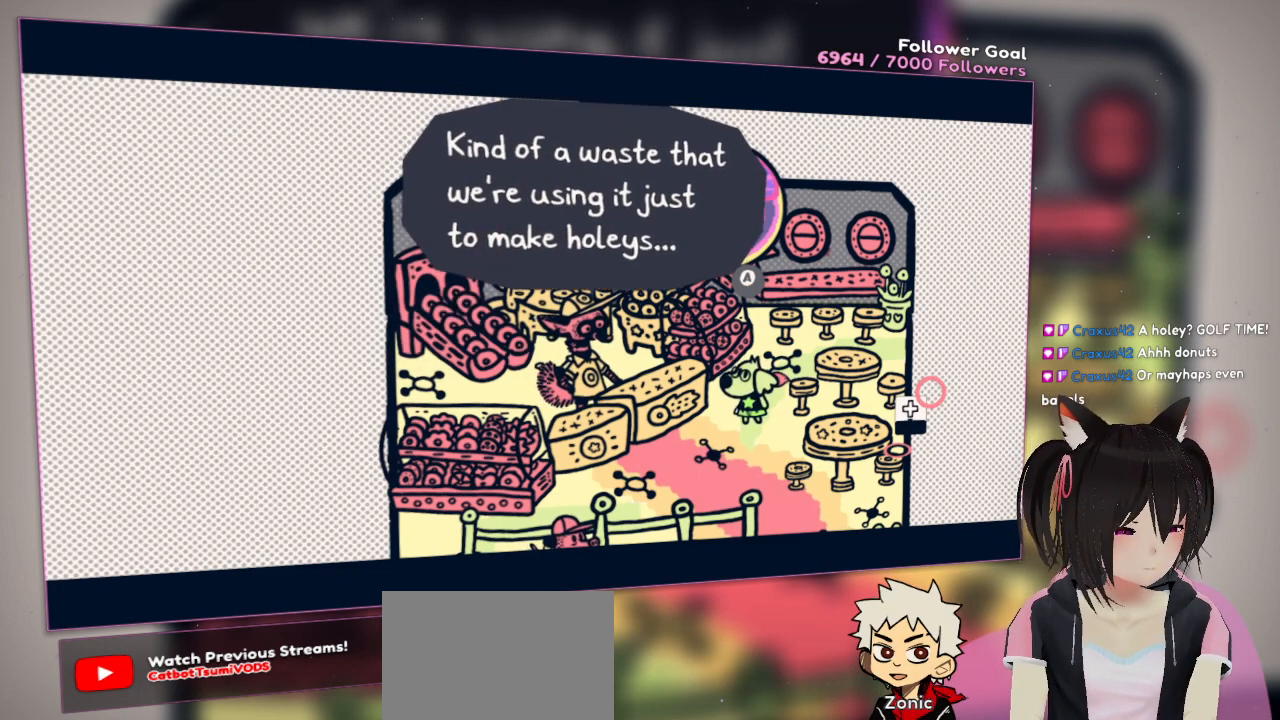
Gameplay with a controller (Nintendo layout); each line is a JSON object with the inputs held at the frame after it. "events" lists button and stick changes between this image and that frame as [ms after this image, input, new state], when the widget could be followed in between. Not read: L1 L2 R1.
{"buttons": [], "left_stick": "center", "right_stick": "center", "events": [[200, "B", "down"], [300, "B", "up"]]}
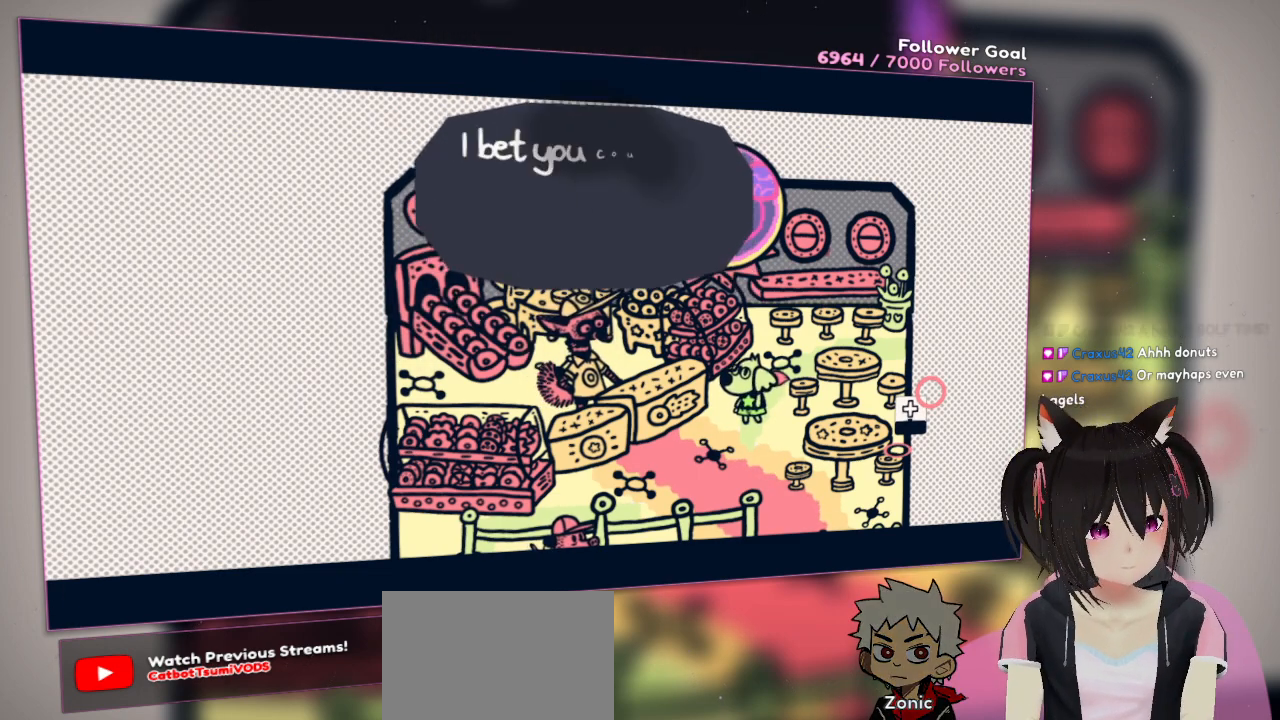
{"buttons": [], "left_stick": "center", "right_stick": "center", "events": []}
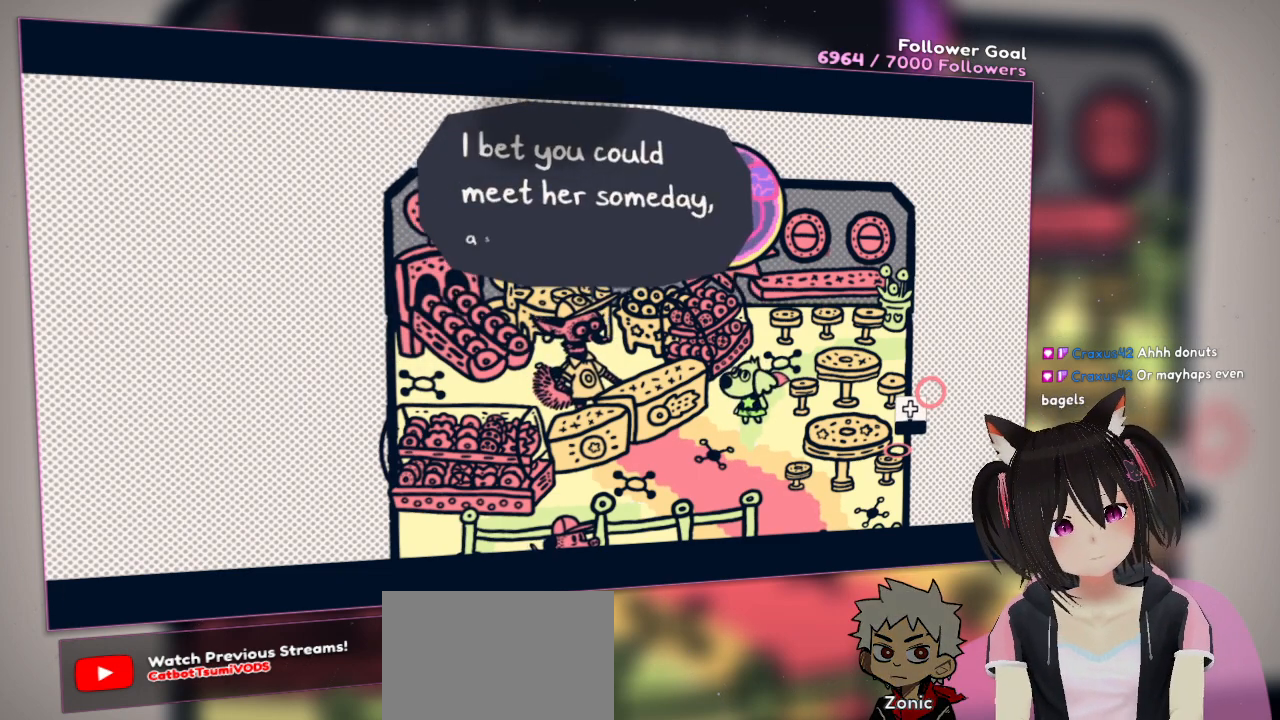
{"buttons": [], "left_stick": "center", "right_stick": "center", "events": []}
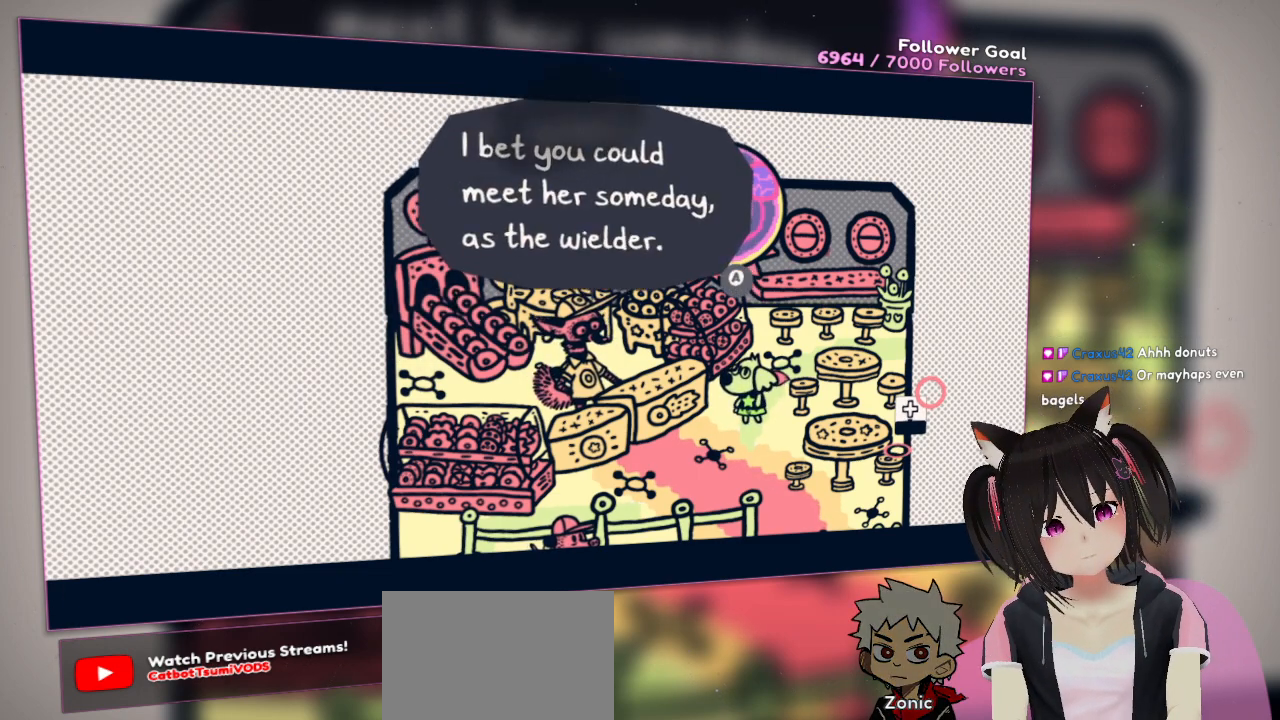
{"buttons": [], "left_stick": "center", "right_stick": "center", "events": []}
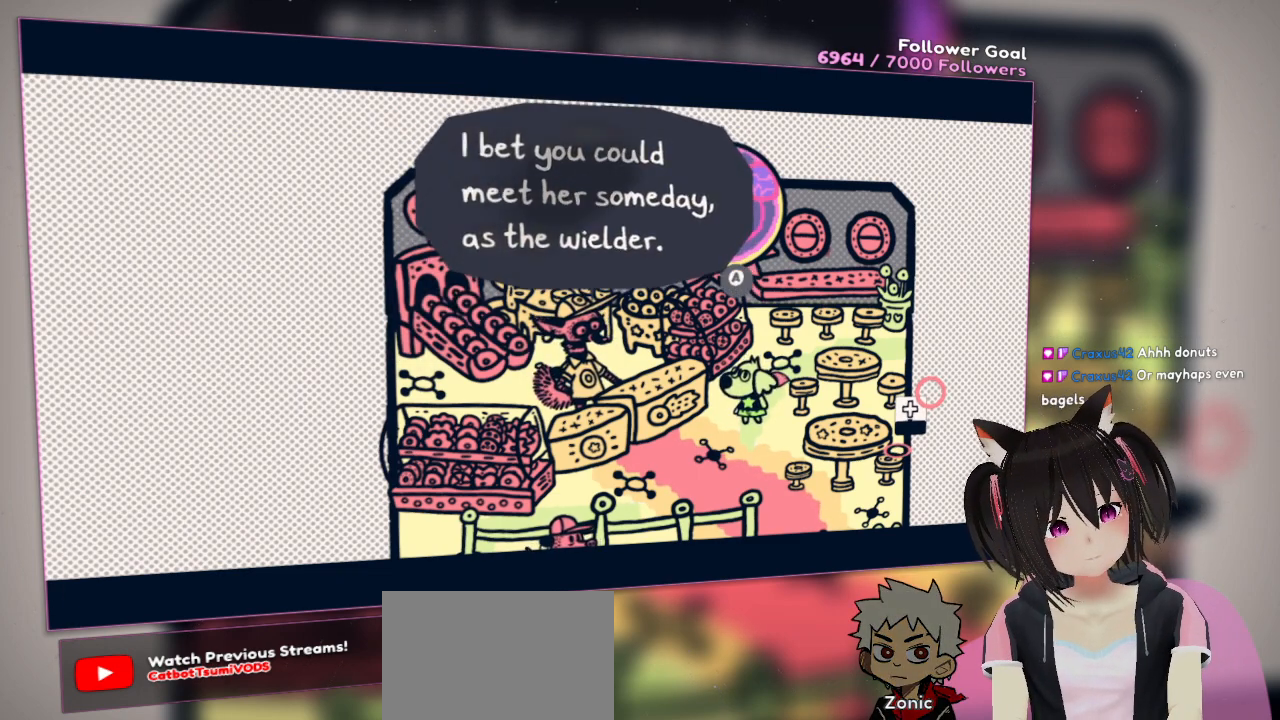
{"buttons": [], "left_stick": "center", "right_stick": "center", "events": []}
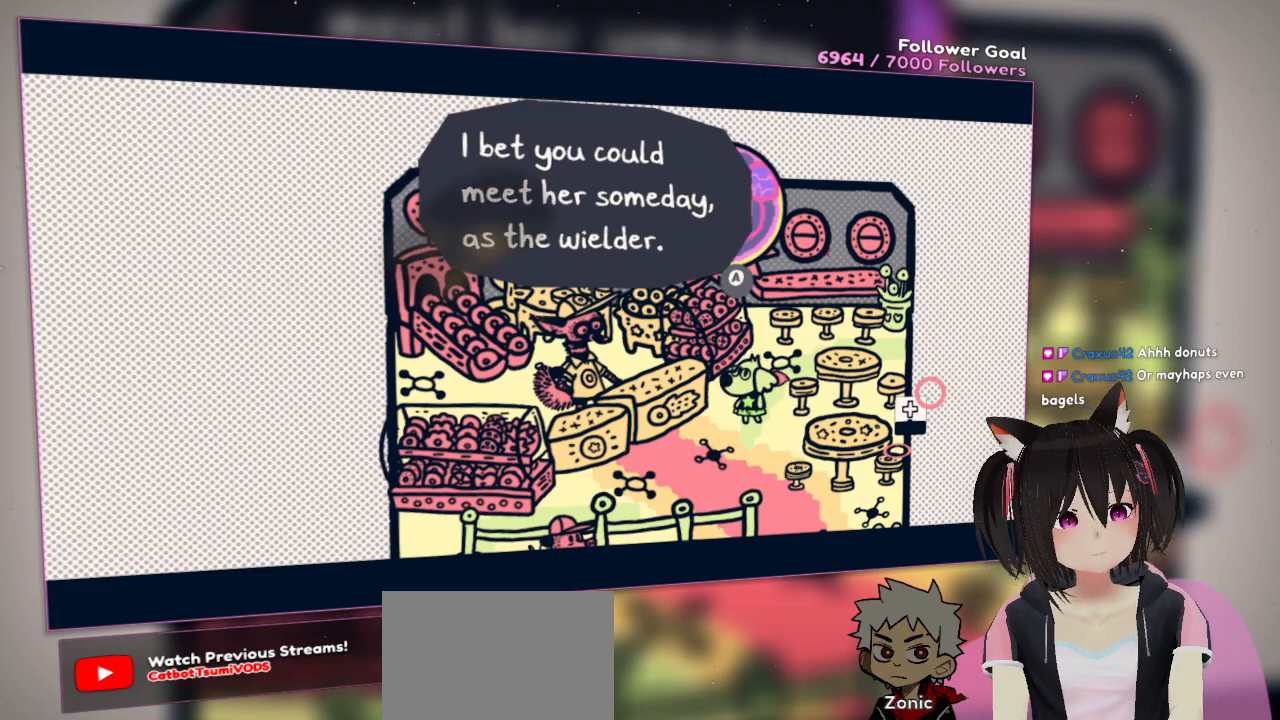
{"buttons": [], "left_stick": "center", "right_stick": "center", "events": []}
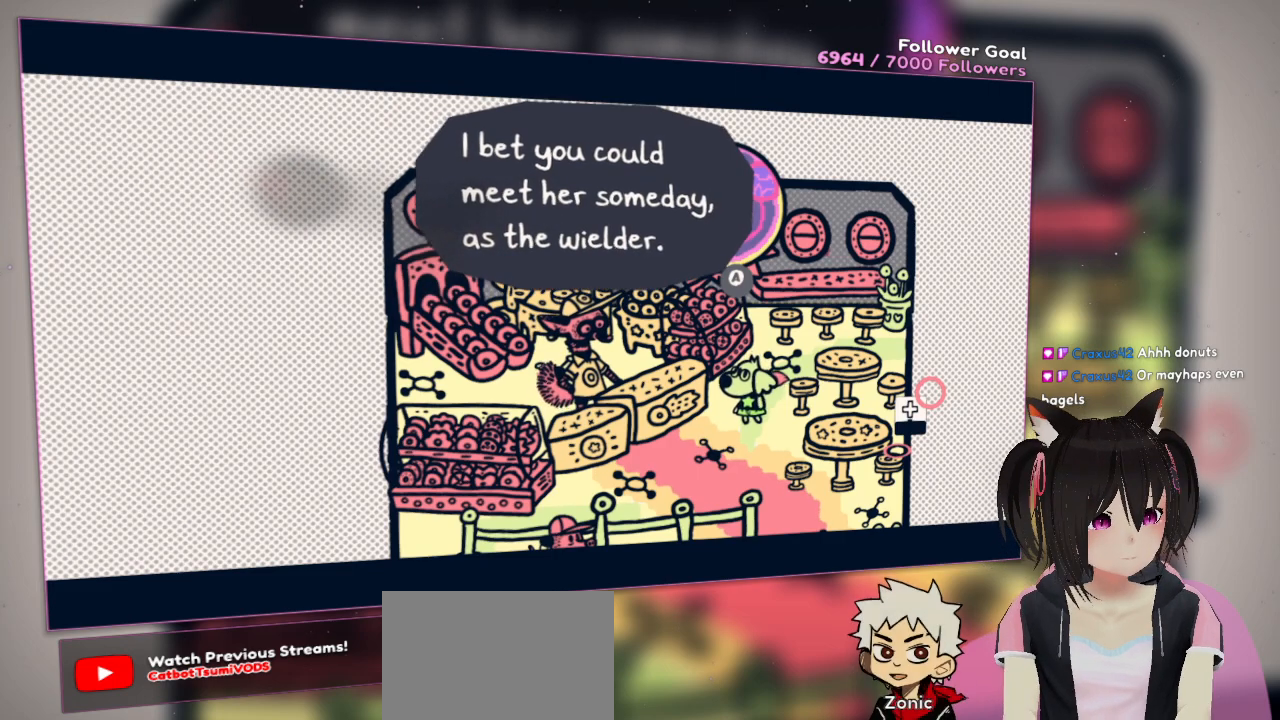
{"buttons": [], "left_stick": "center", "right_stick": "center", "events": []}
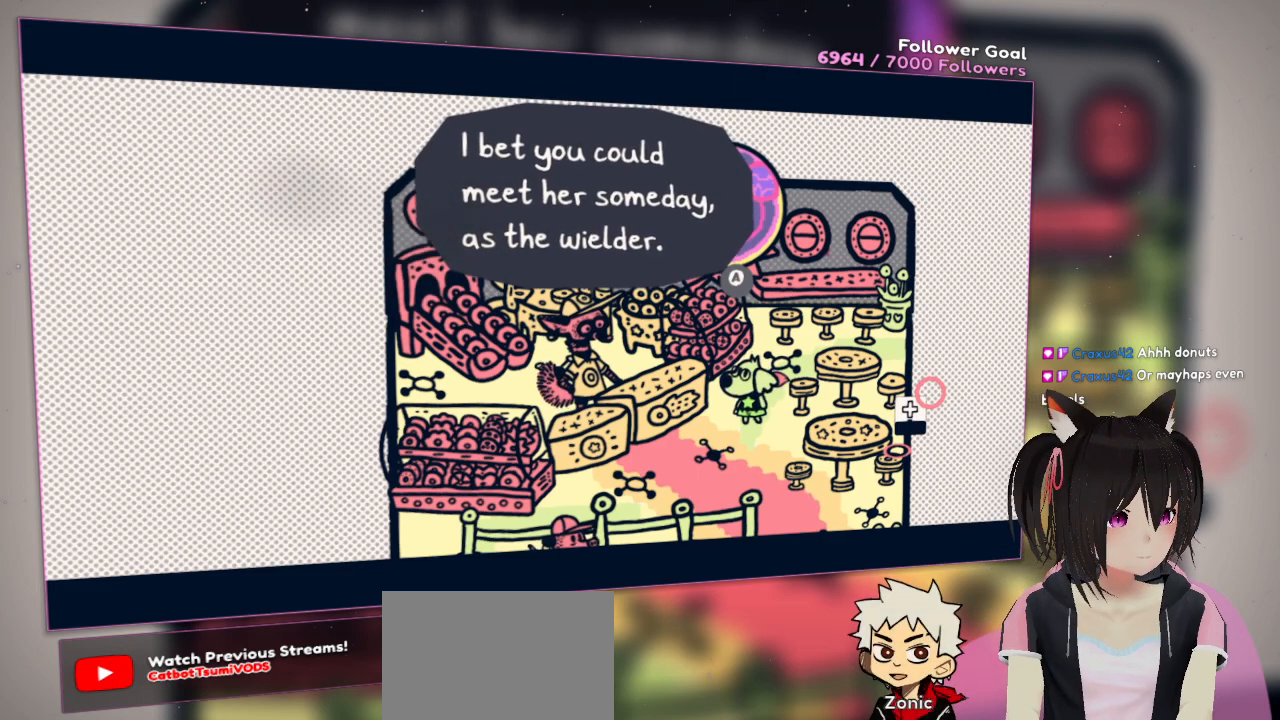
{"buttons": [], "left_stick": "center", "right_stick": "center", "events": []}
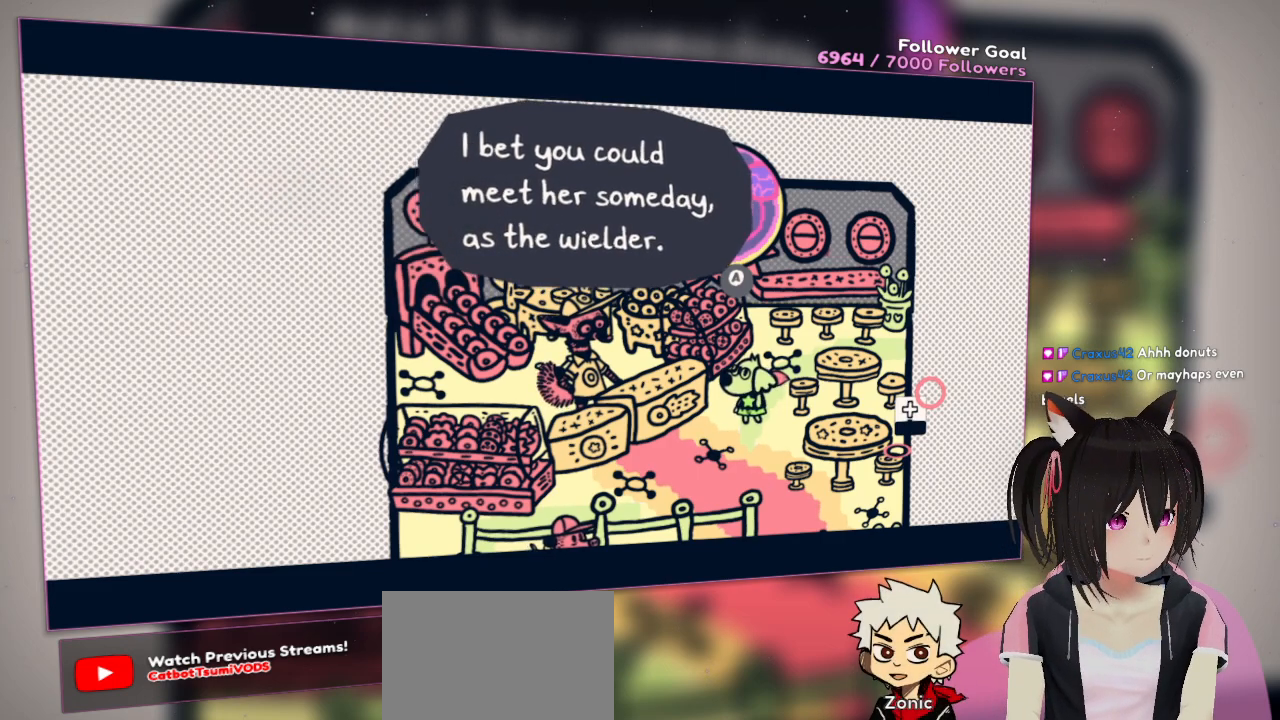
{"buttons": [], "left_stick": "center", "right_stick": "center", "events": [[383, "B", "down"], [433, "B", "up"], [450, "B", "down"], [500, "B", "up"]]}
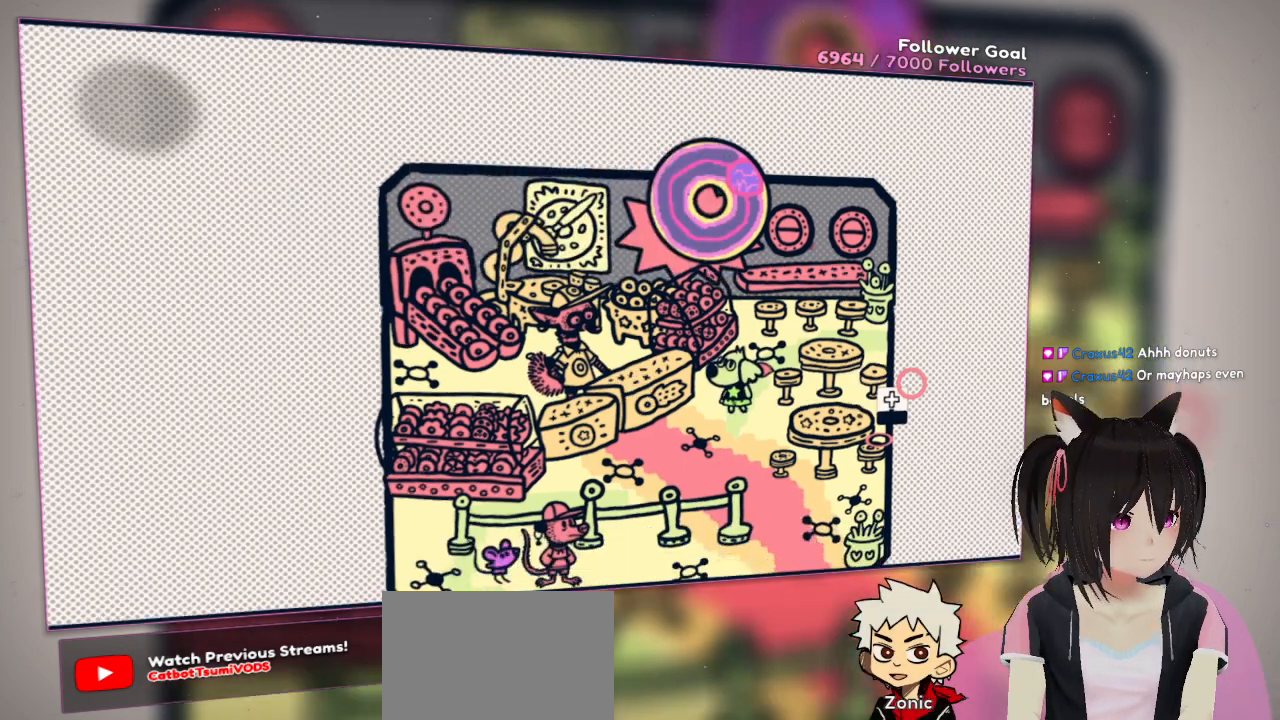
{"buttons": [], "left_stick": "center", "right_stick": "center", "events": []}
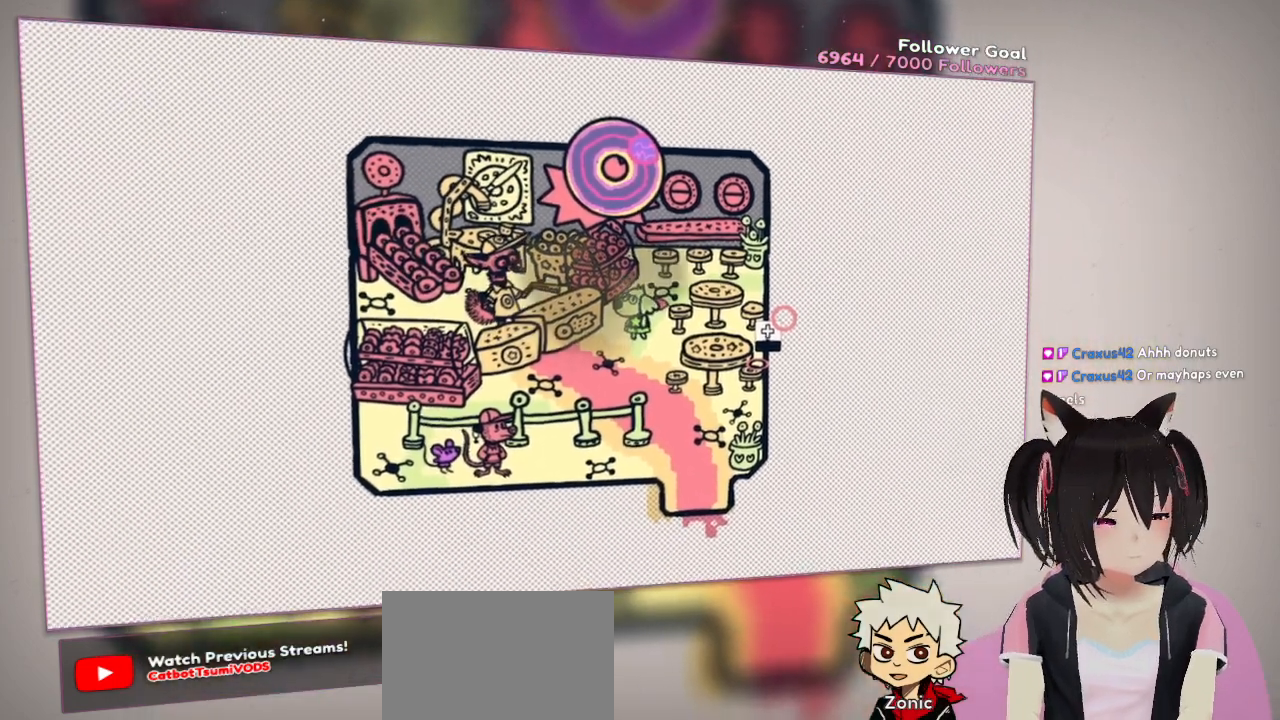
{"buttons": [], "left_stick": "center", "right_stick": "center", "events": []}
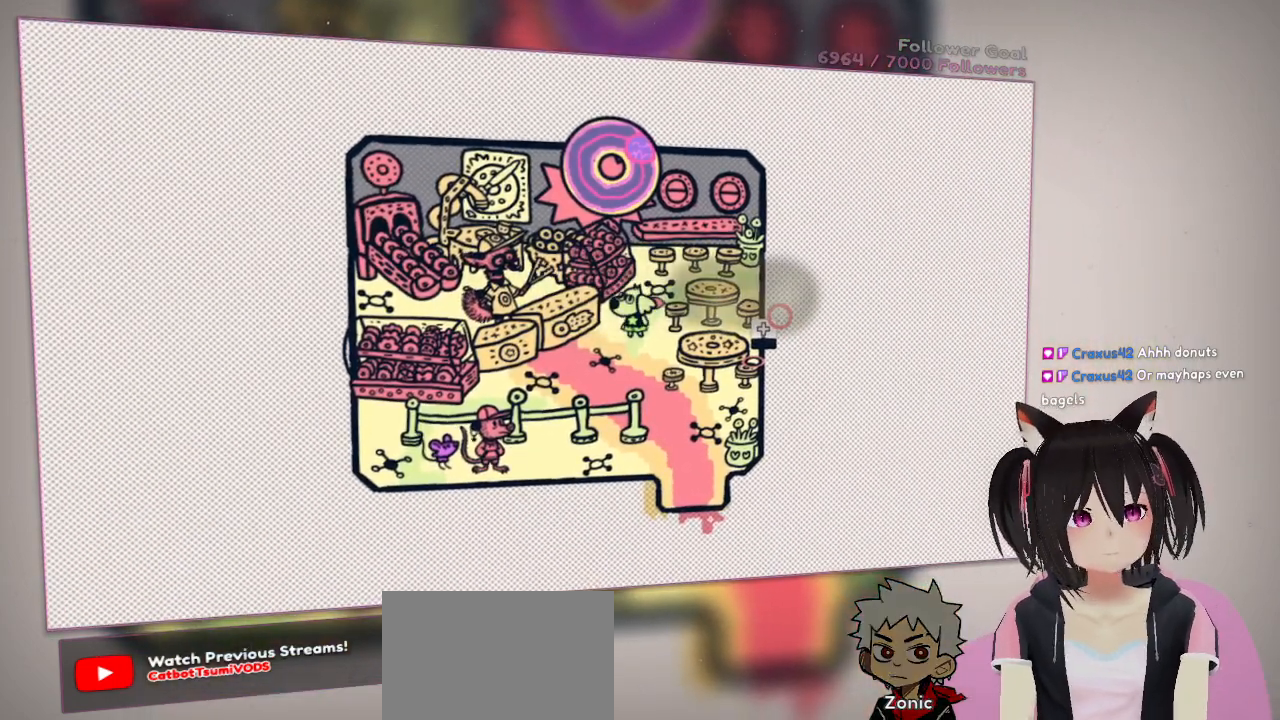
{"buttons": [], "left_stick": "center", "right_stick": "center", "events": []}
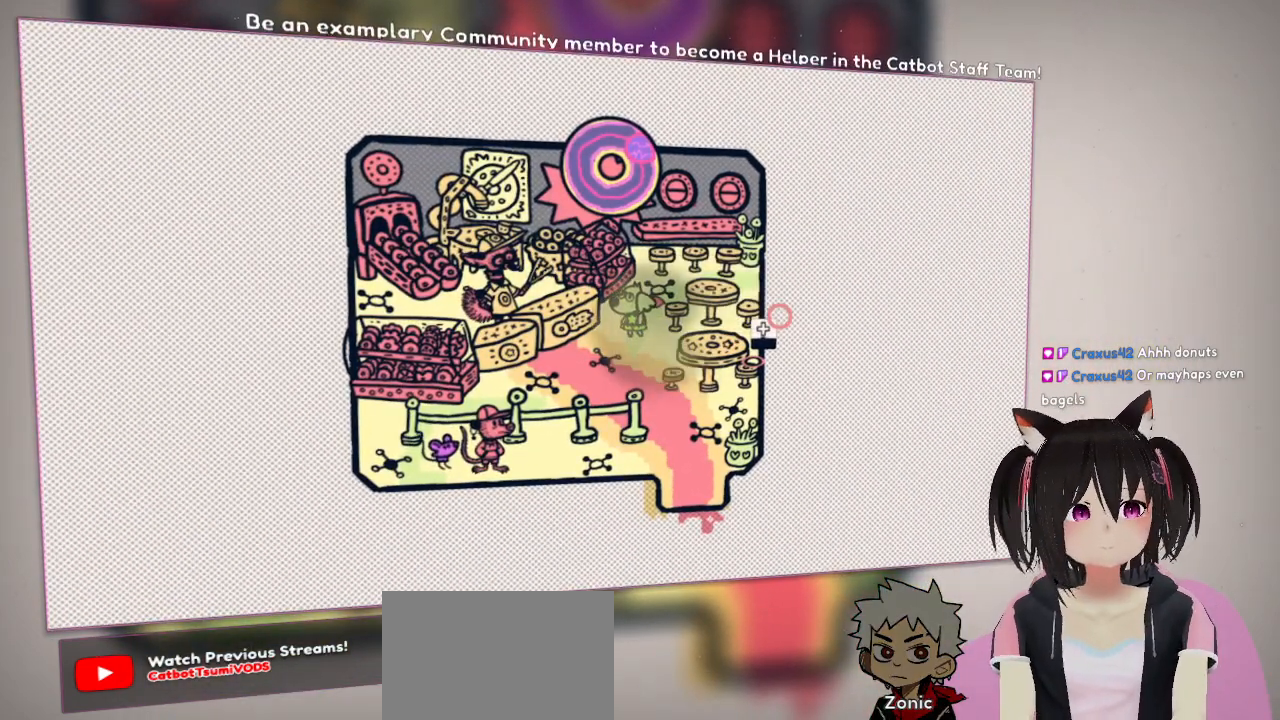
{"buttons": [], "left_stick": "center", "right_stick": "center", "events": []}
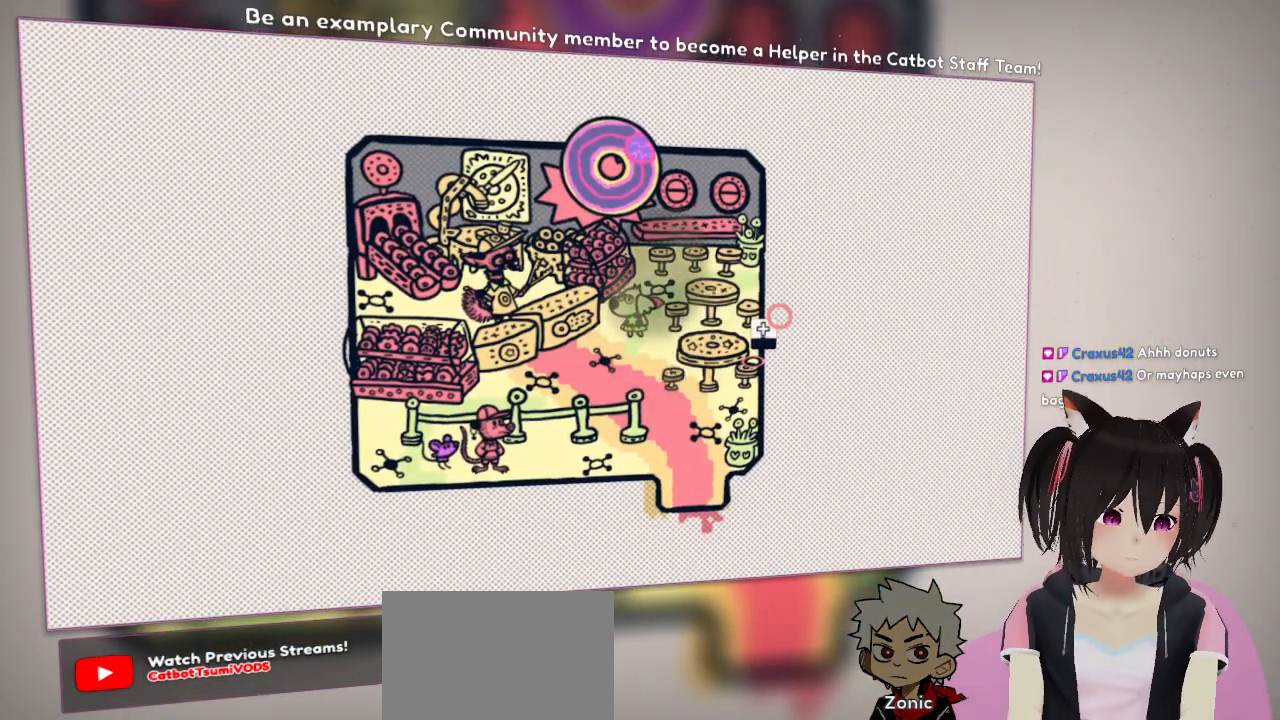
{"buttons": [], "left_stick": "center", "right_stick": "left", "events": [[267, "right_stick", "left"]]}
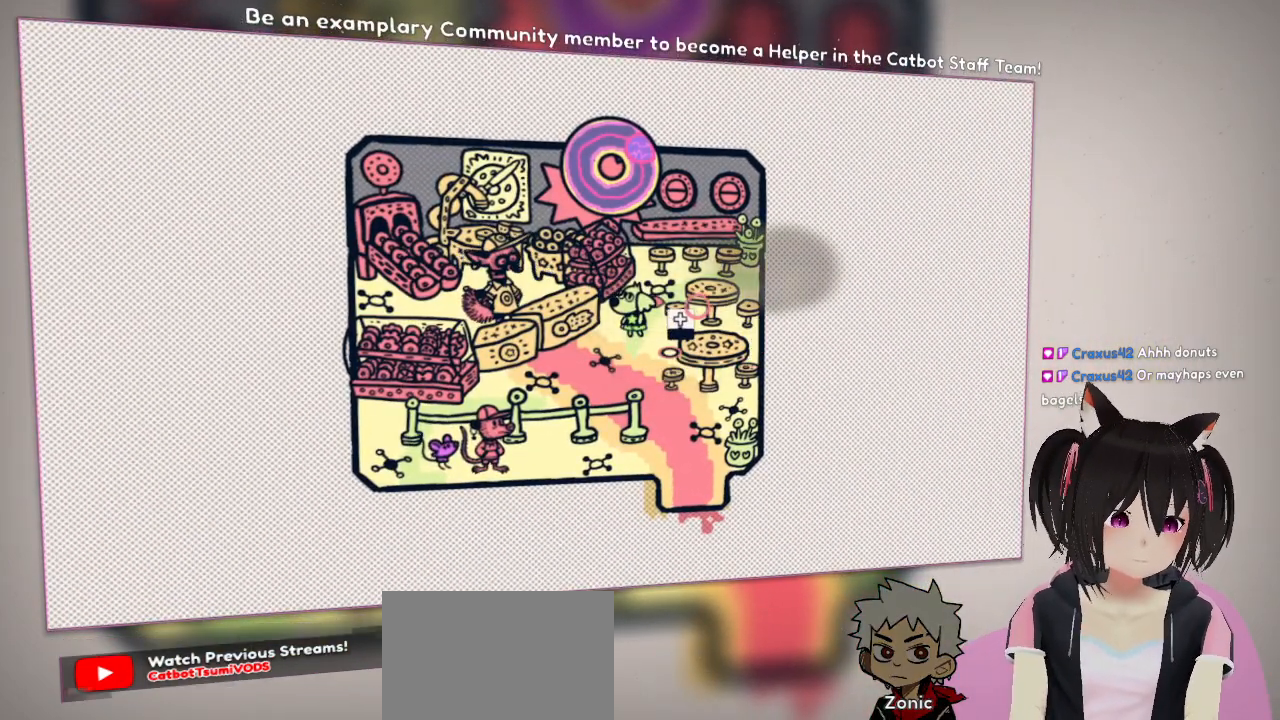
{"buttons": [], "left_stick": "center", "right_stick": "center", "events": [[67, "right_stick", "center"], [283, "right_stick", "left"], [417, "right_stick", "center"]]}
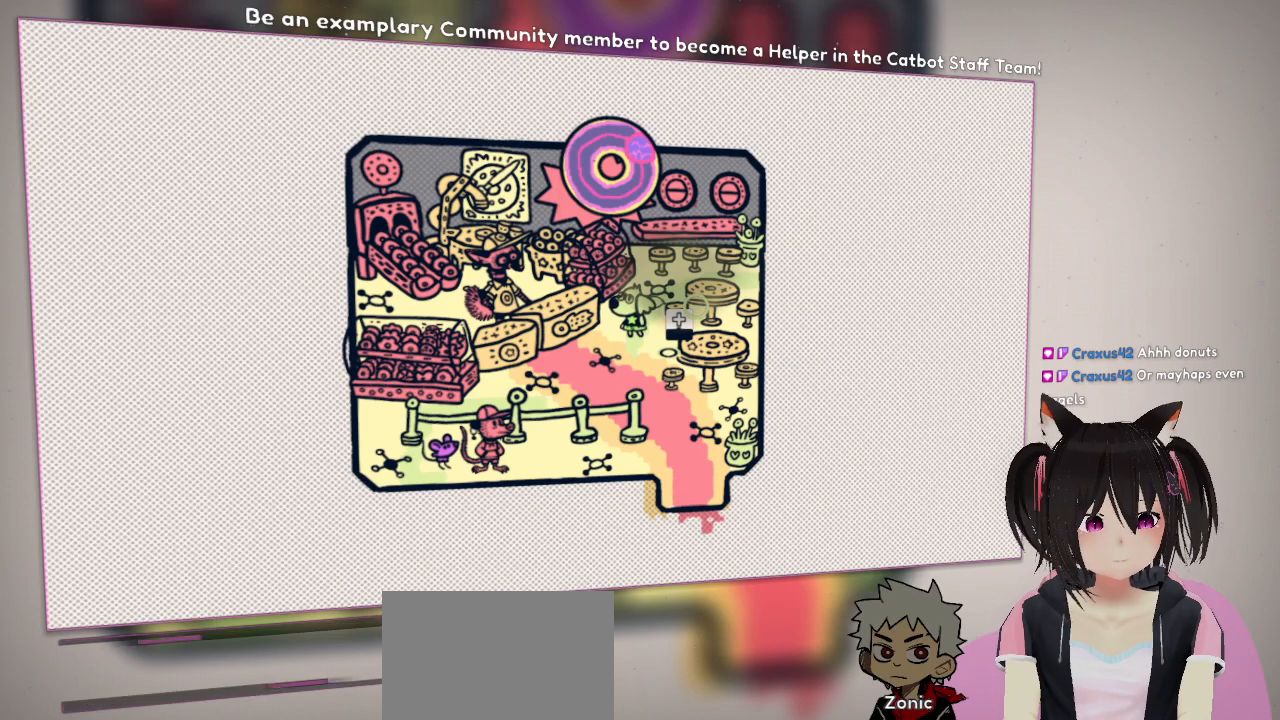
{"buttons": [], "left_stick": "center", "right_stick": "center", "events": [[100, "right_stick", "left"], [200, "right_stick", "down-left"], [367, "right_stick", "center"]]}
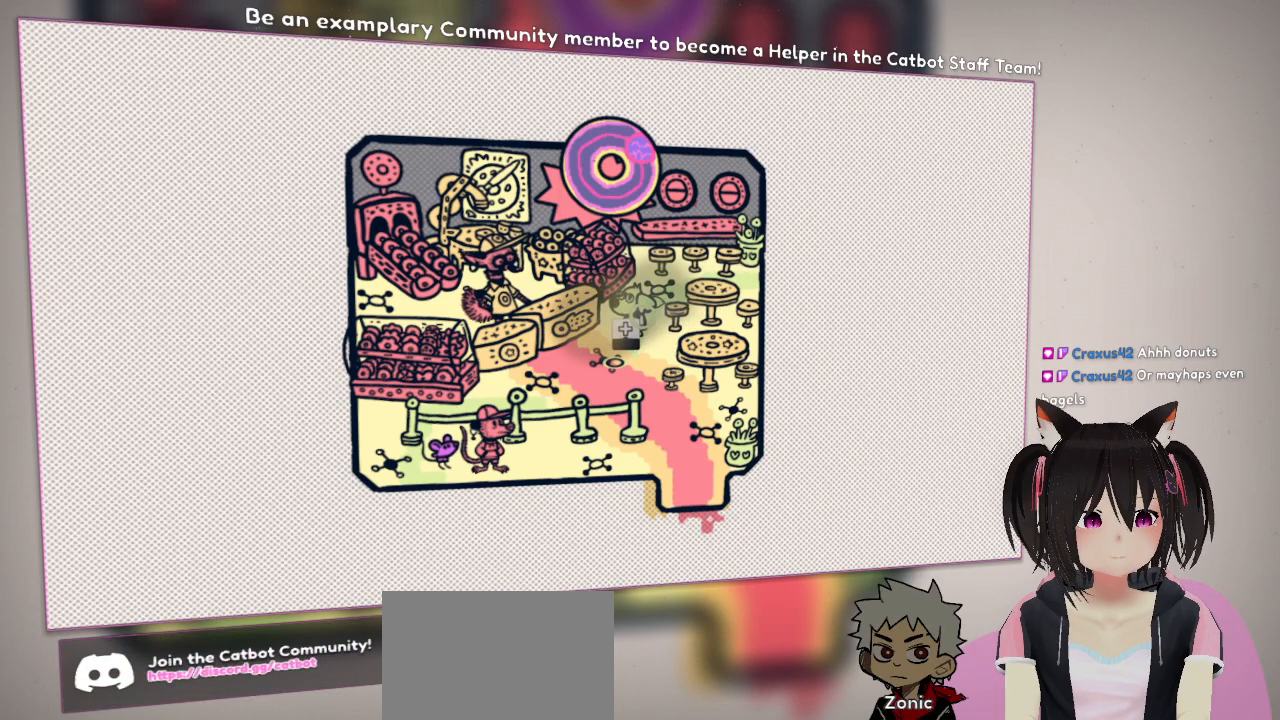
{"buttons": [], "left_stick": "down-right", "right_stick": "center", "events": [[50, "right_stick", "left"], [183, "left_stick", "down-right"], [283, "right_stick", "center"]]}
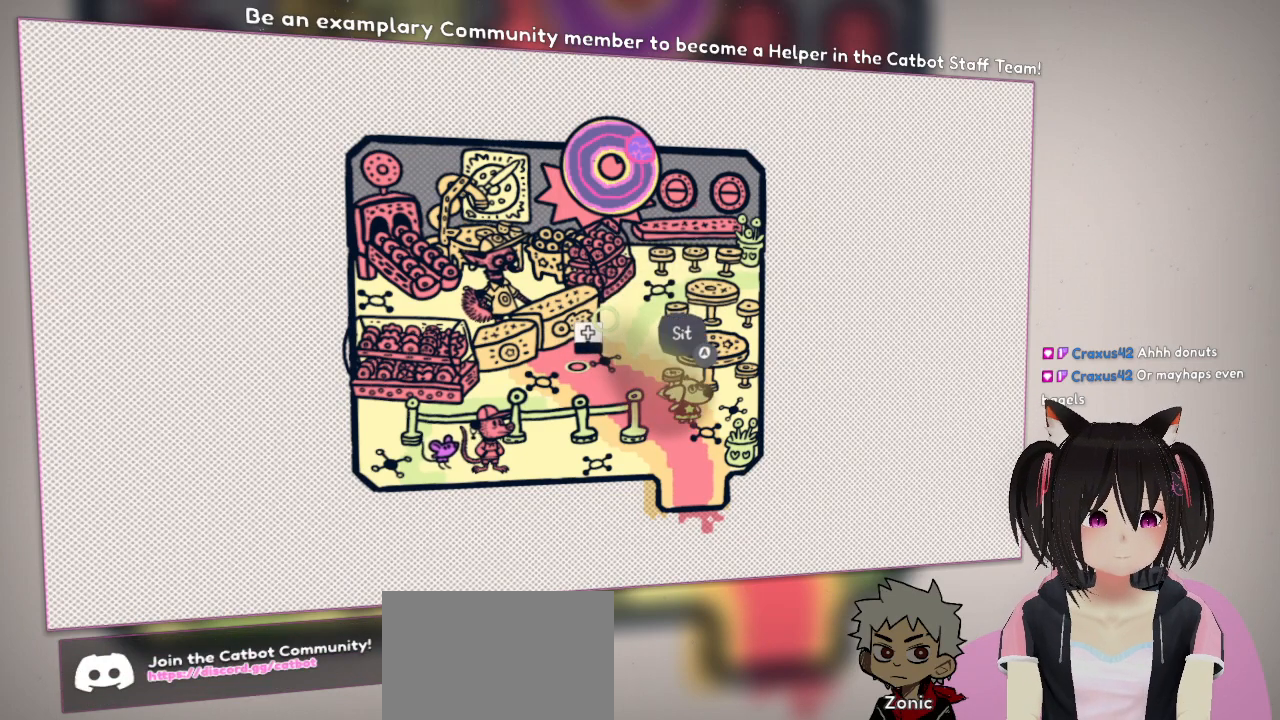
{"buttons": [], "left_stick": "center", "right_stick": "center", "events": [[117, "left_stick", "down-left"], [183, "left_stick", "center"]]}
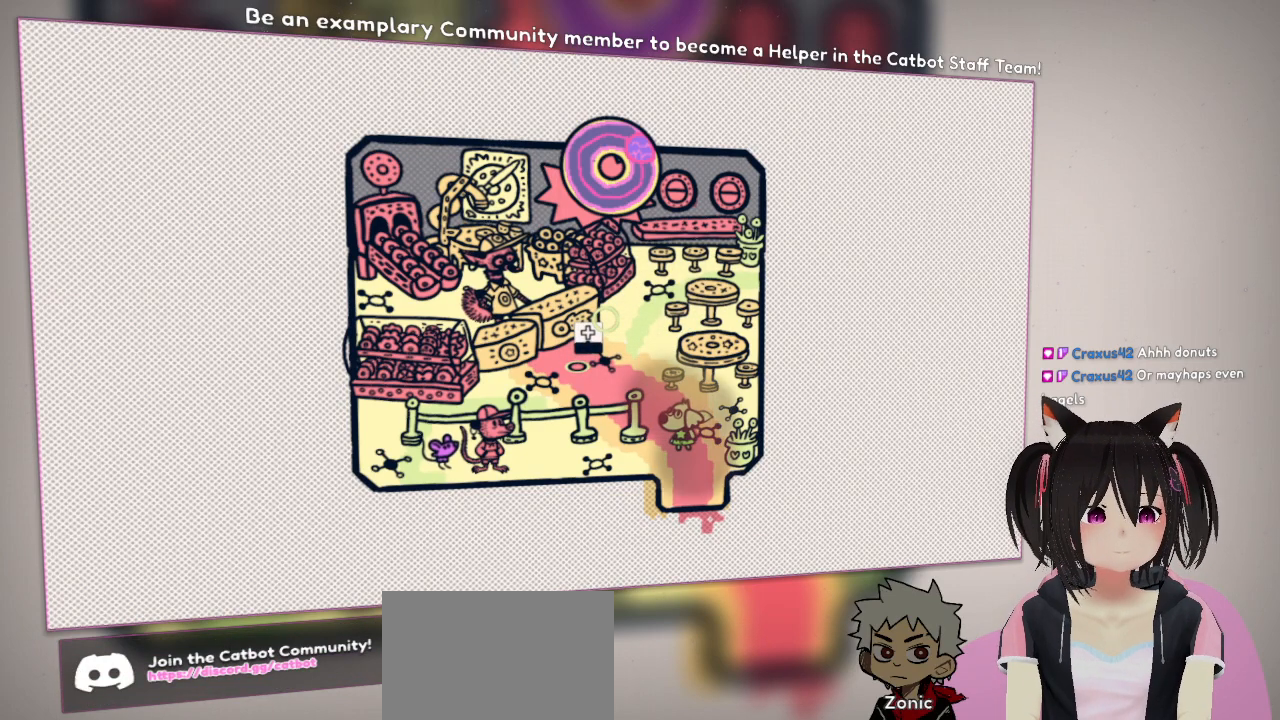
{"buttons": [], "left_stick": "center", "right_stick": "center", "events": []}
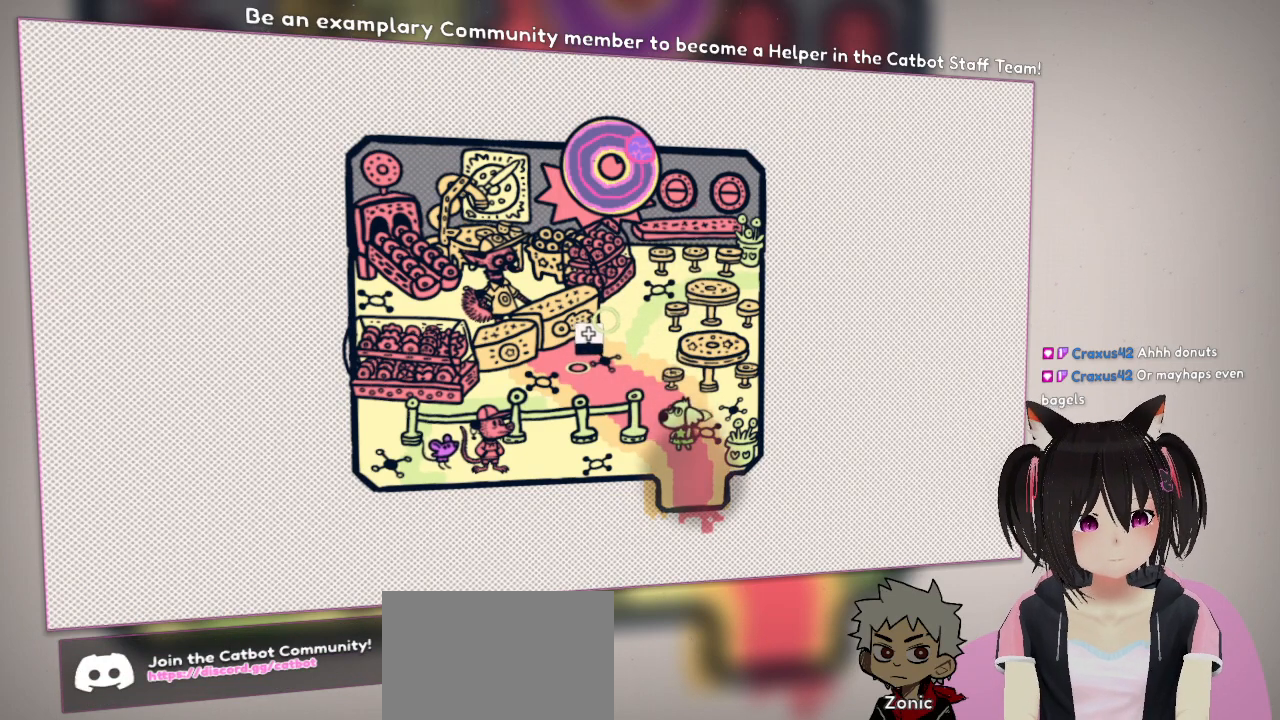
{"buttons": [], "left_stick": "center", "right_stick": "right", "events": [[17, "right_stick", "down-right"], [400, "right_stick", "right"]]}
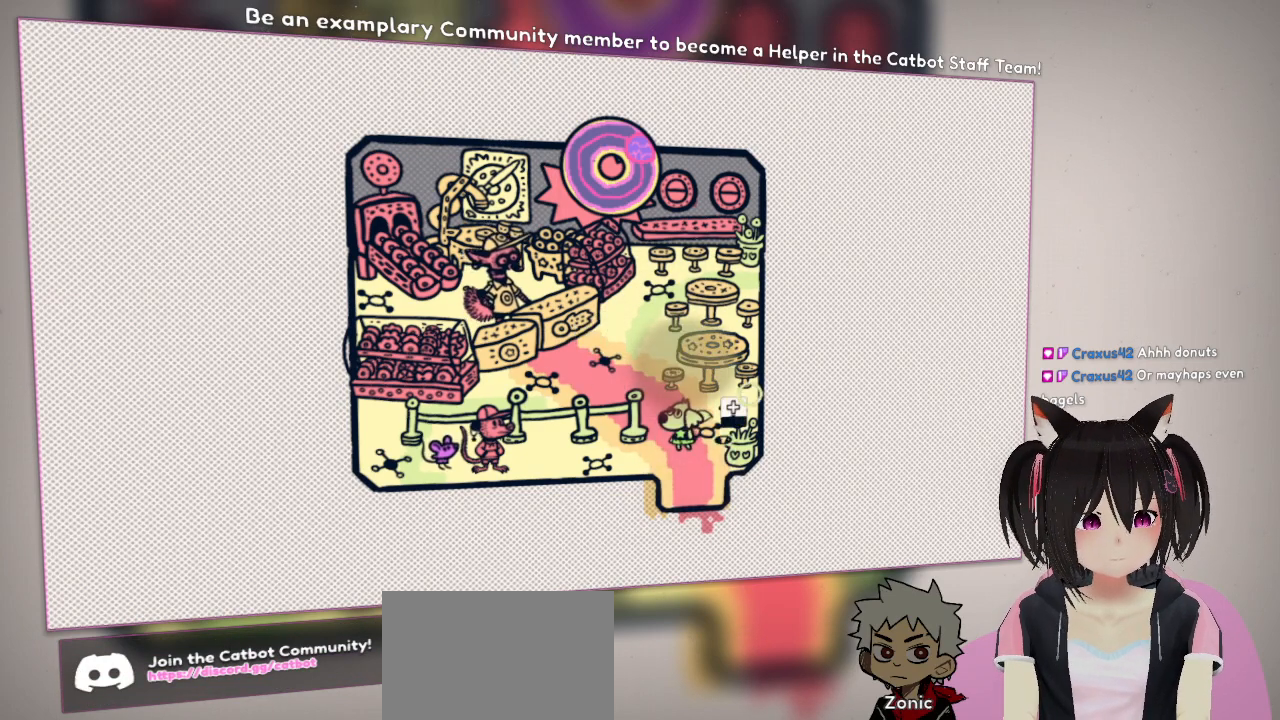
{"buttons": [], "left_stick": "center", "right_stick": "center", "events": [[317, "right_stick", "center"]]}
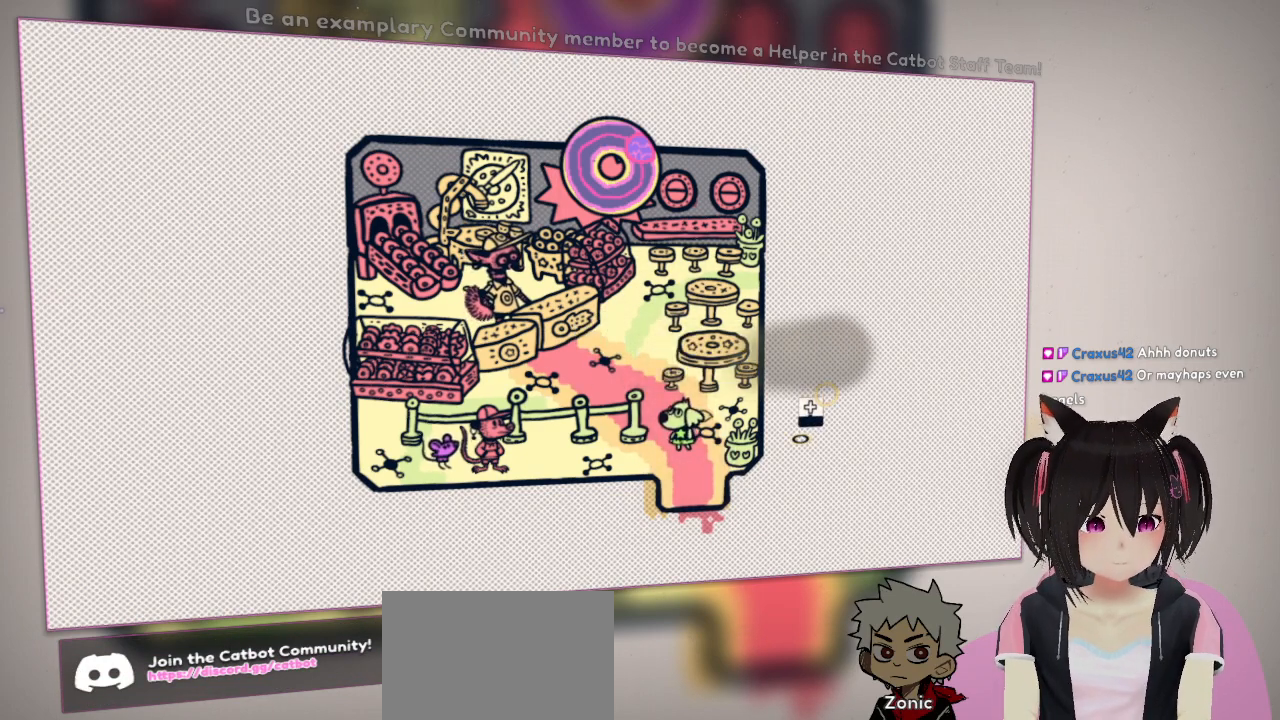
{"buttons": [], "left_stick": "center", "right_stick": "center", "events": []}
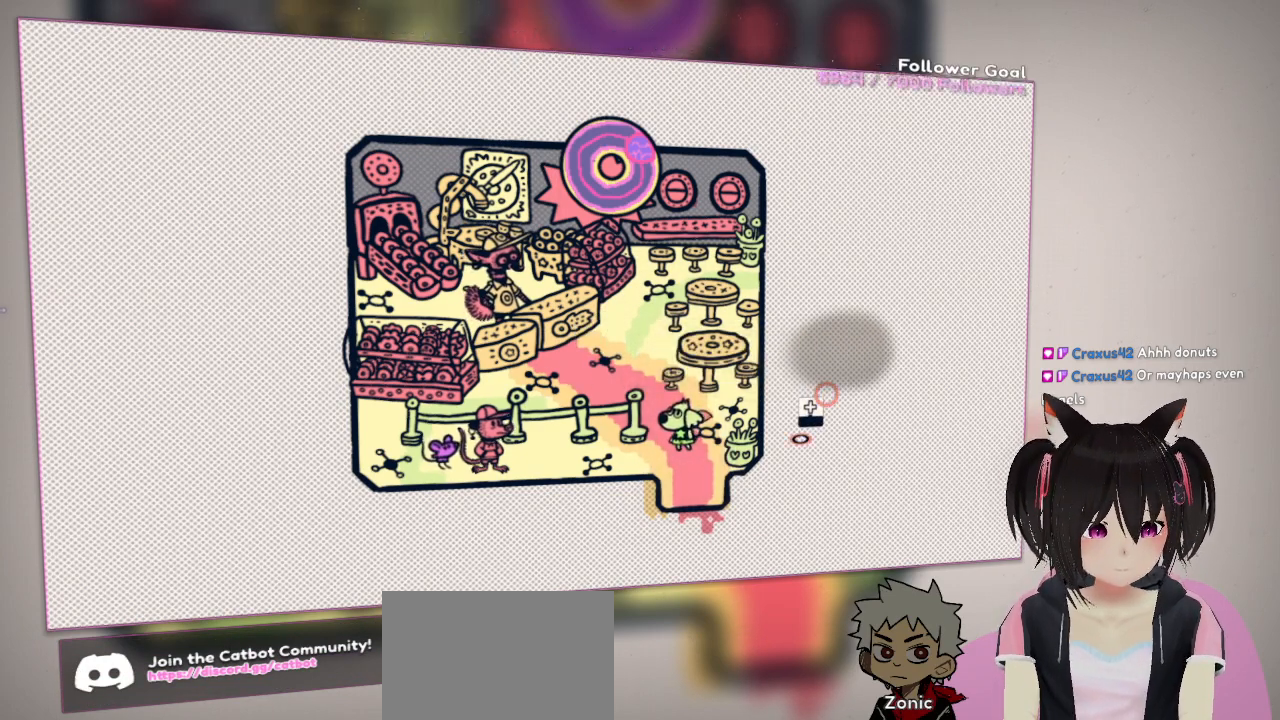
{"buttons": [], "left_stick": "center", "right_stick": "center", "events": []}
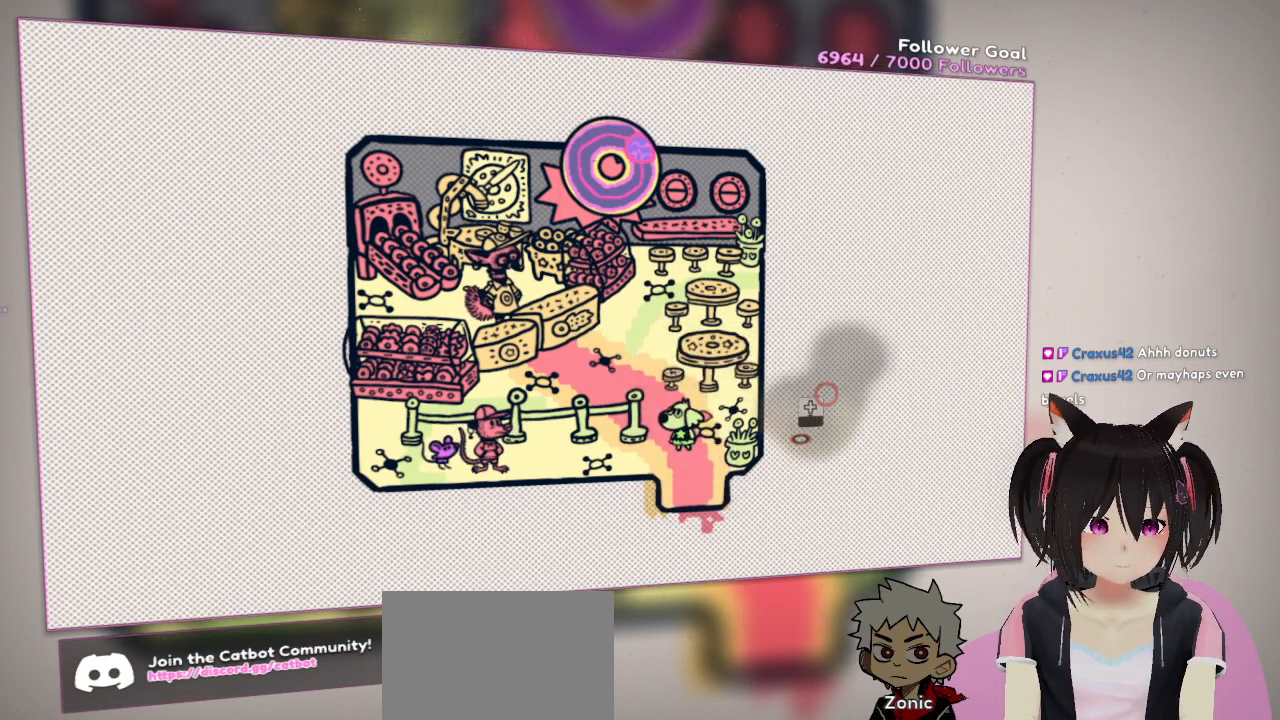
{"buttons": [], "left_stick": "center", "right_stick": "center", "events": []}
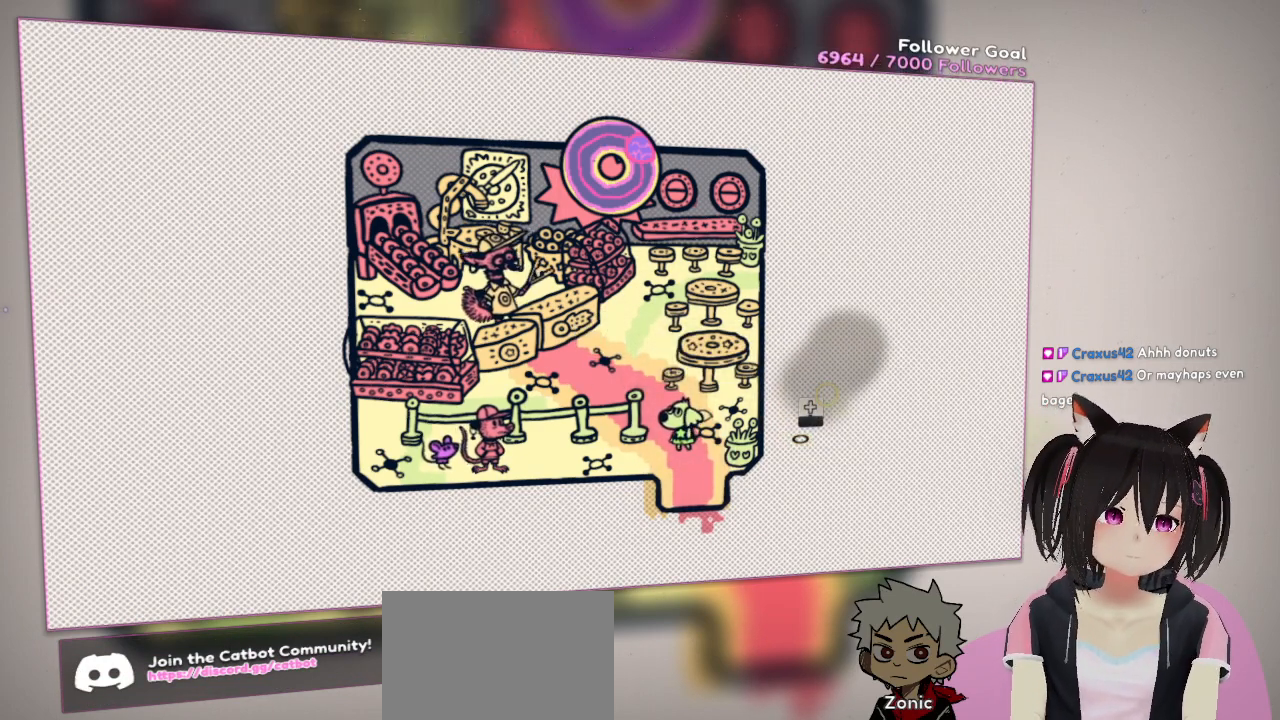
{"buttons": [], "left_stick": "center", "right_stick": "center", "events": []}
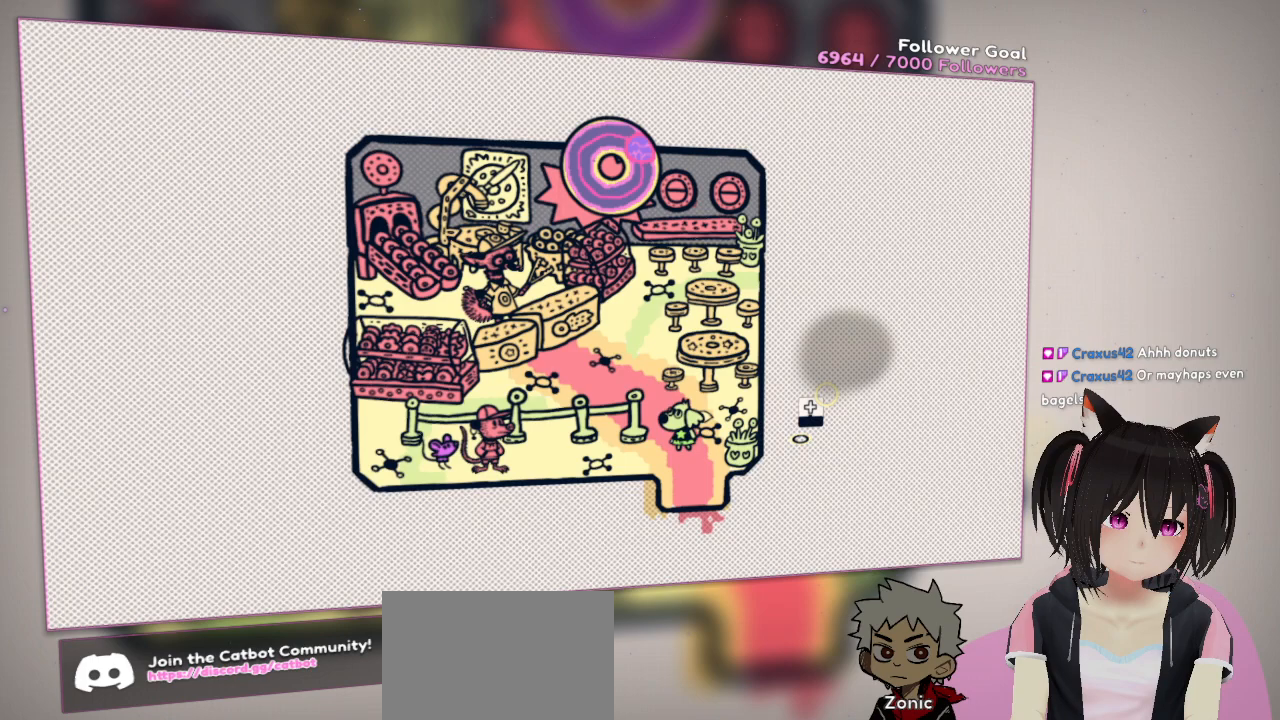
{"buttons": [], "left_stick": "center", "right_stick": "center", "events": []}
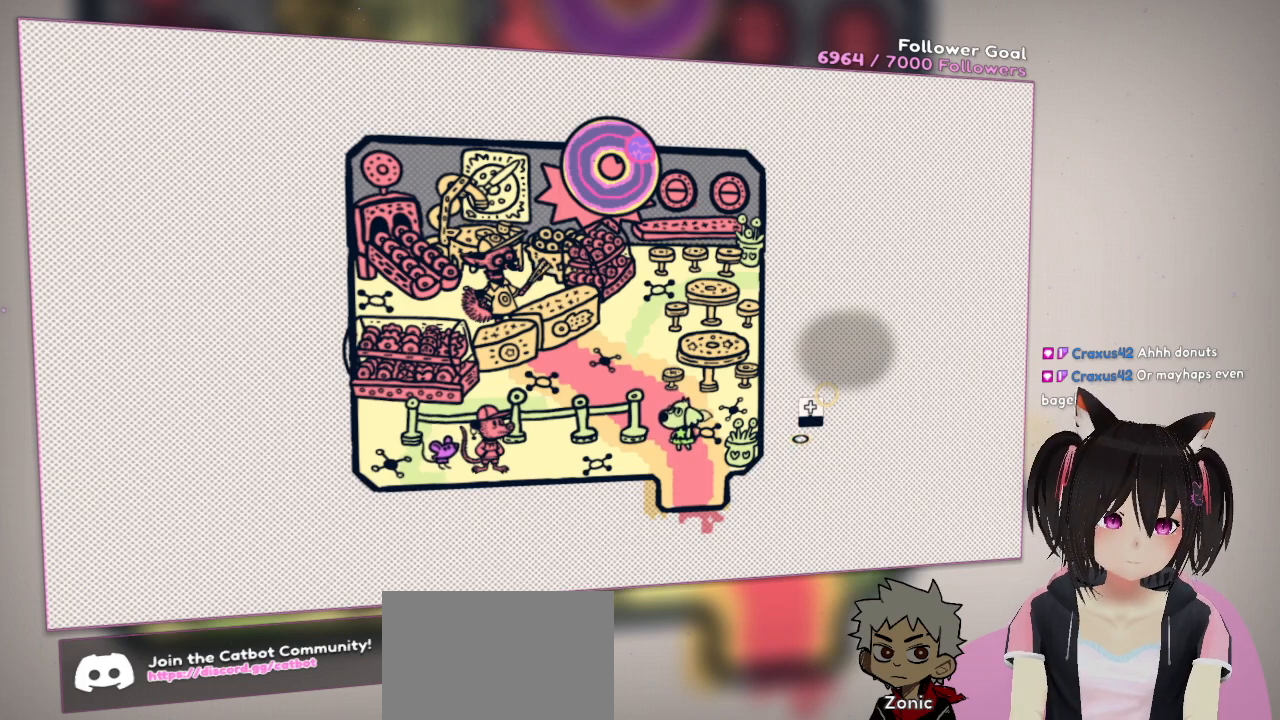
{"buttons": [], "left_stick": "center", "right_stick": "center", "events": []}
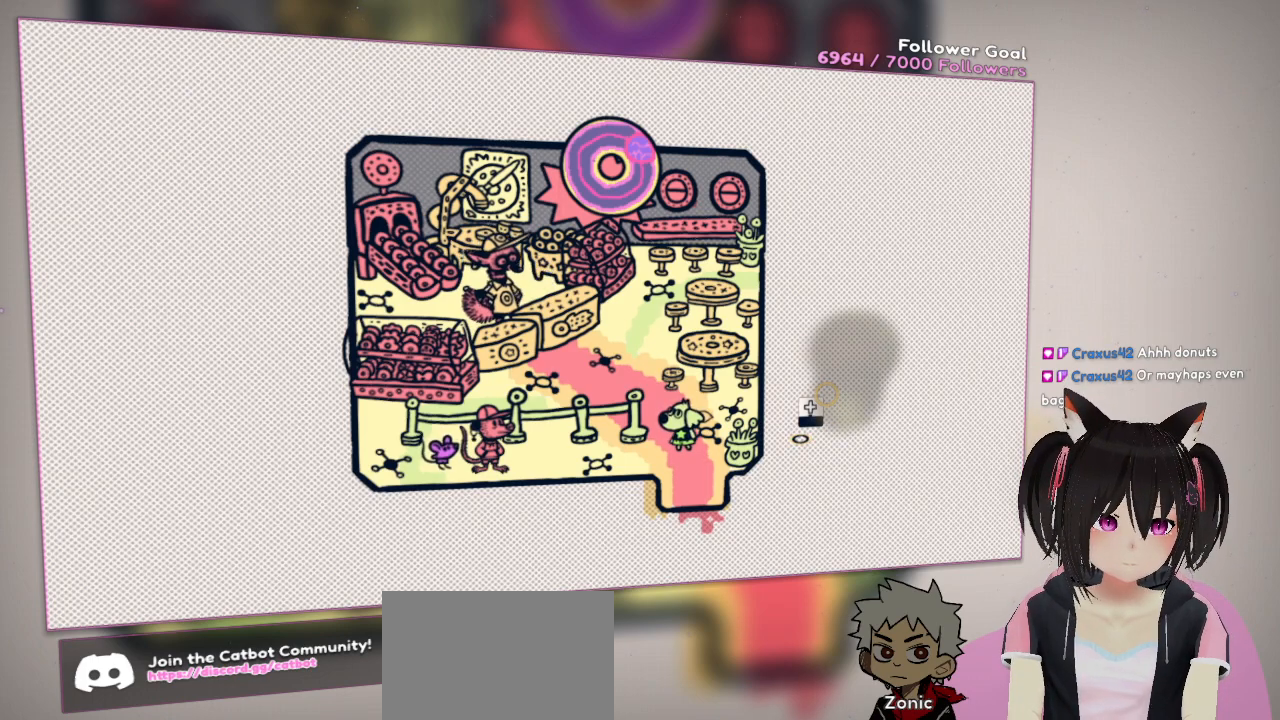
{"buttons": [], "left_stick": "center", "right_stick": "center", "events": []}
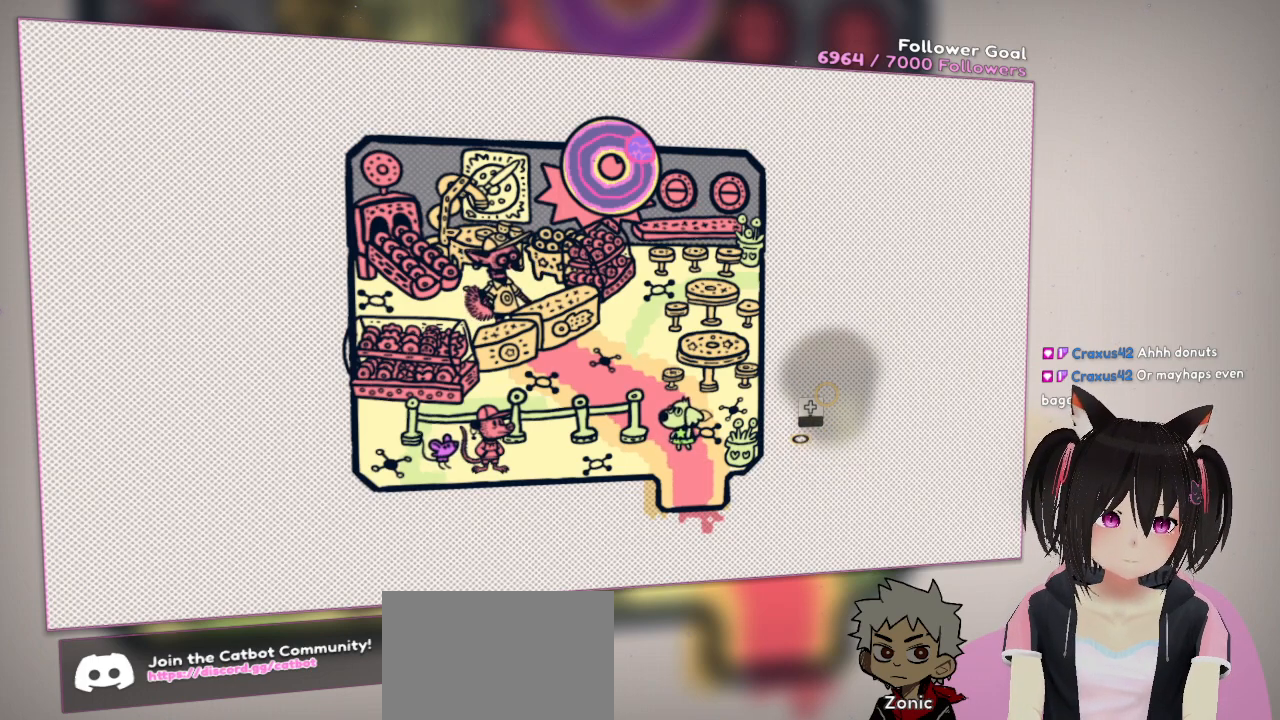
{"buttons": [], "left_stick": "center", "right_stick": "center", "events": []}
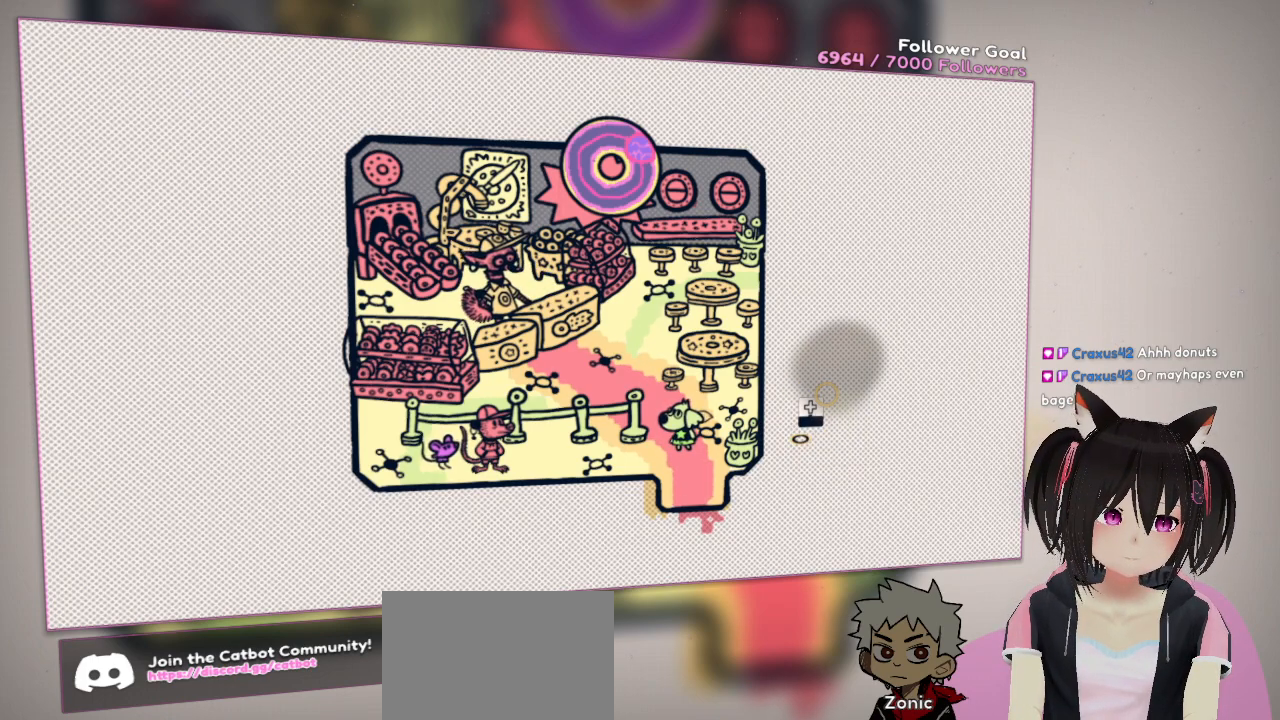
{"buttons": ["R2"], "left_stick": "center", "right_stick": "center", "events": [[83, "DPAD_DOWN", "down"], [183, "DPAD_DOWN", "up"], [233, "R2", "down"]]}
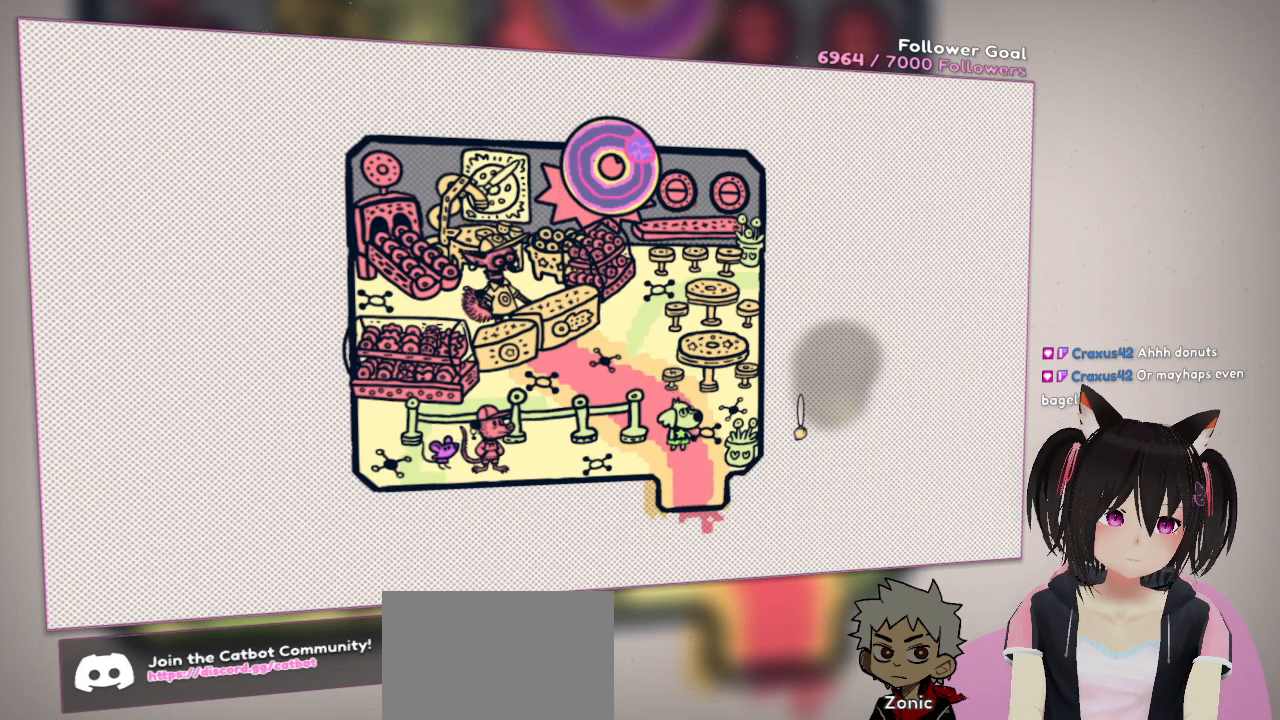
{"buttons": ["R2"], "left_stick": "center", "right_stick": "center", "events": []}